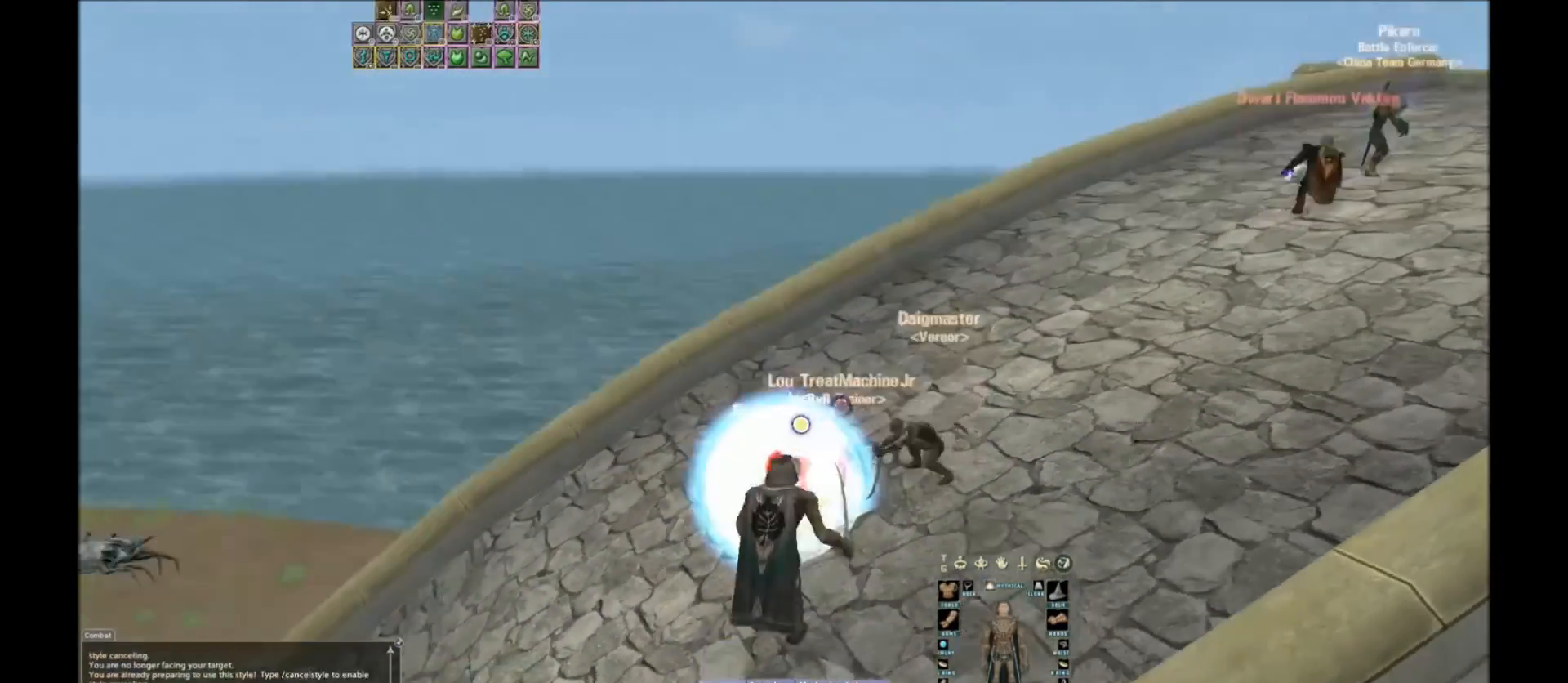
Gameplay with keyboard; each line is a JSON object with the keys held at the frame after it. "events" lists presses ("down") and releases ("up") of ".", "/", "0", "1", "2", "3", "4", "5", "6", "7", "8", "9", "a", "alt_l", "alt_r", "b", "backslash", "backspace", "c", "caps_lock", "comma", "ctrl_l", "ctrl_r", "d", "down", "e", "equals", "escape", "f", "f1", "f10", "f11", "f12", "f2", "f3", "f4", "f5", "f6", "f7", "f8", "f9", "g", "h", "i", "j", "k", "l", "lbracket", "left", "m", "minus", "n", "o", "p", "q", "quote", "r", "rbracket", "return", "right", "s", "semicolon", "shift_l", "shift_r", "space", "super", "t", "tab", "tilde", "u", "up", "v", "w", "x", "y" and "z" between this image and that frame as [ms after this image, input, new state], when the widget could be followed in between. No other keys are recorded. Mouse input is not recorded.
{"keys": ["space"], "events": []}
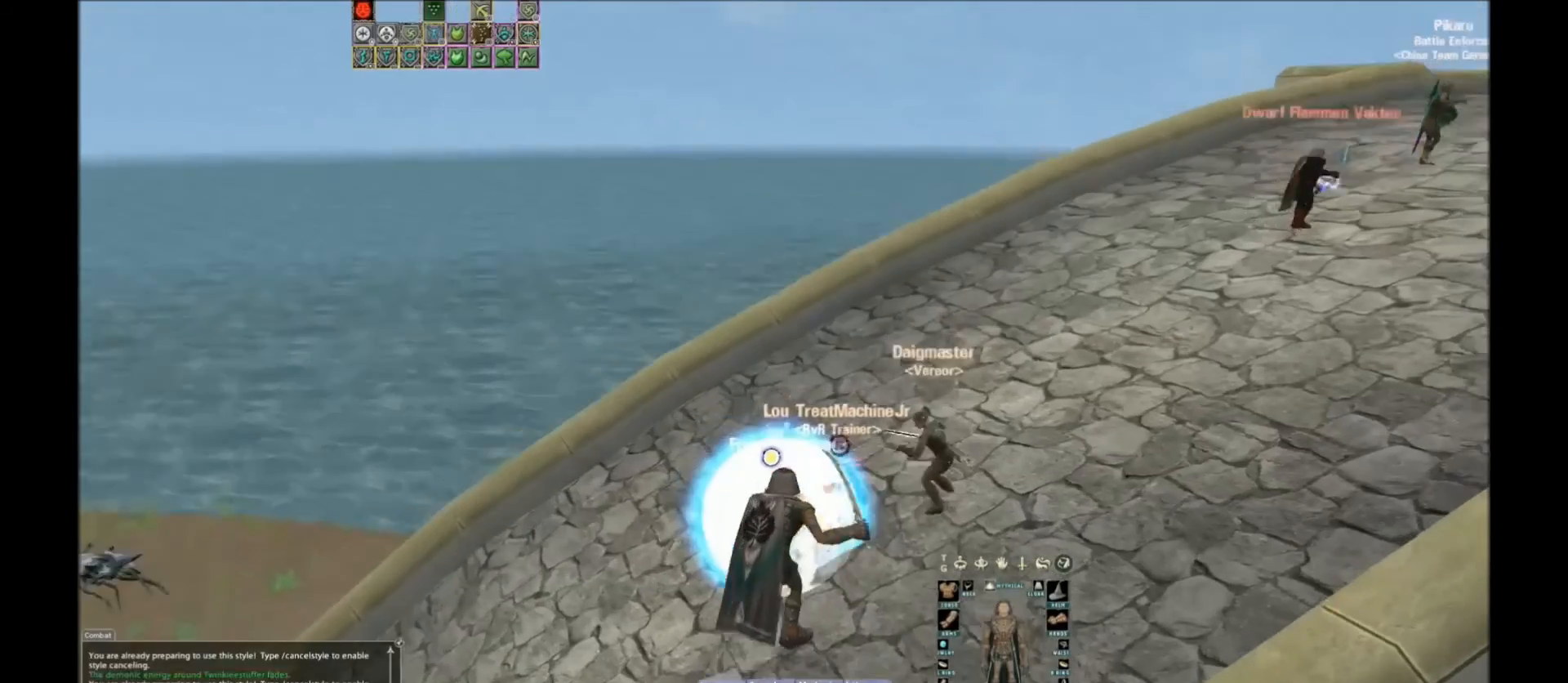
{"keys": [], "events": [[100, "space", "up"], [401, "space", "down"], [501, "space", "up"]]}
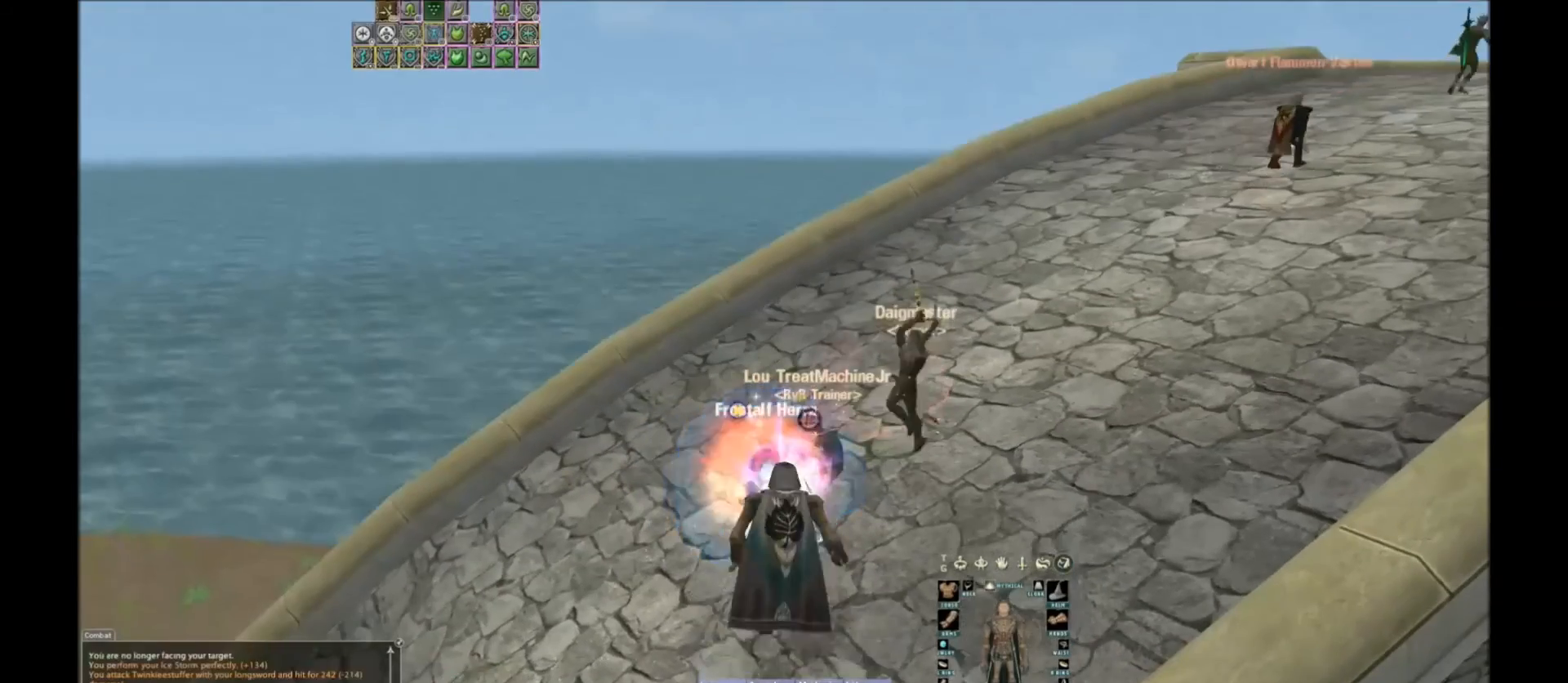
{"keys": ["space"], "events": [[133, "space", "down"], [166, "space", "up"], [233, "space", "down"]]}
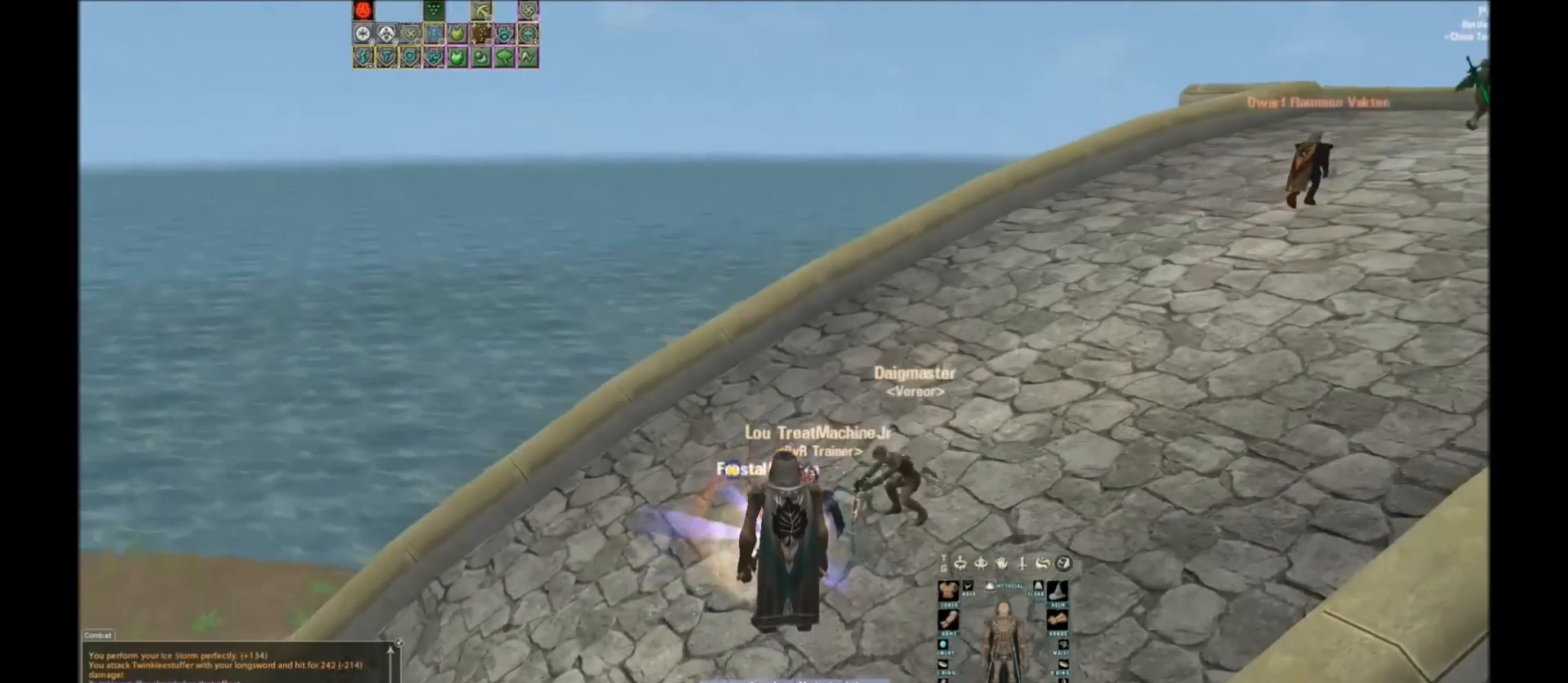
{"keys": ["space", "w"], "events": [[334, "space", "up"], [334, "w", "down"], [467, "space", "down"]]}
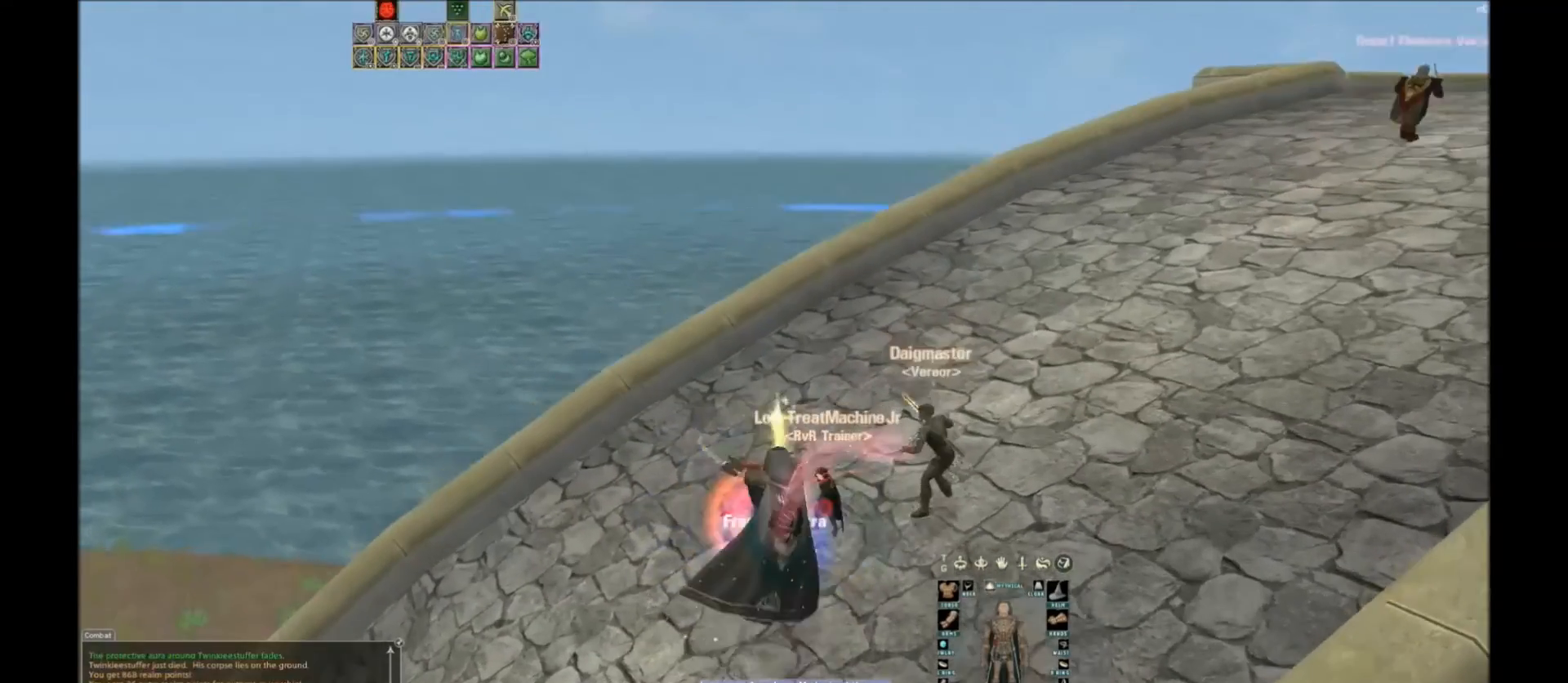
{"keys": ["w"], "events": [[66, "space", "up"], [66, "w", "up"], [400, "w", "down"]]}
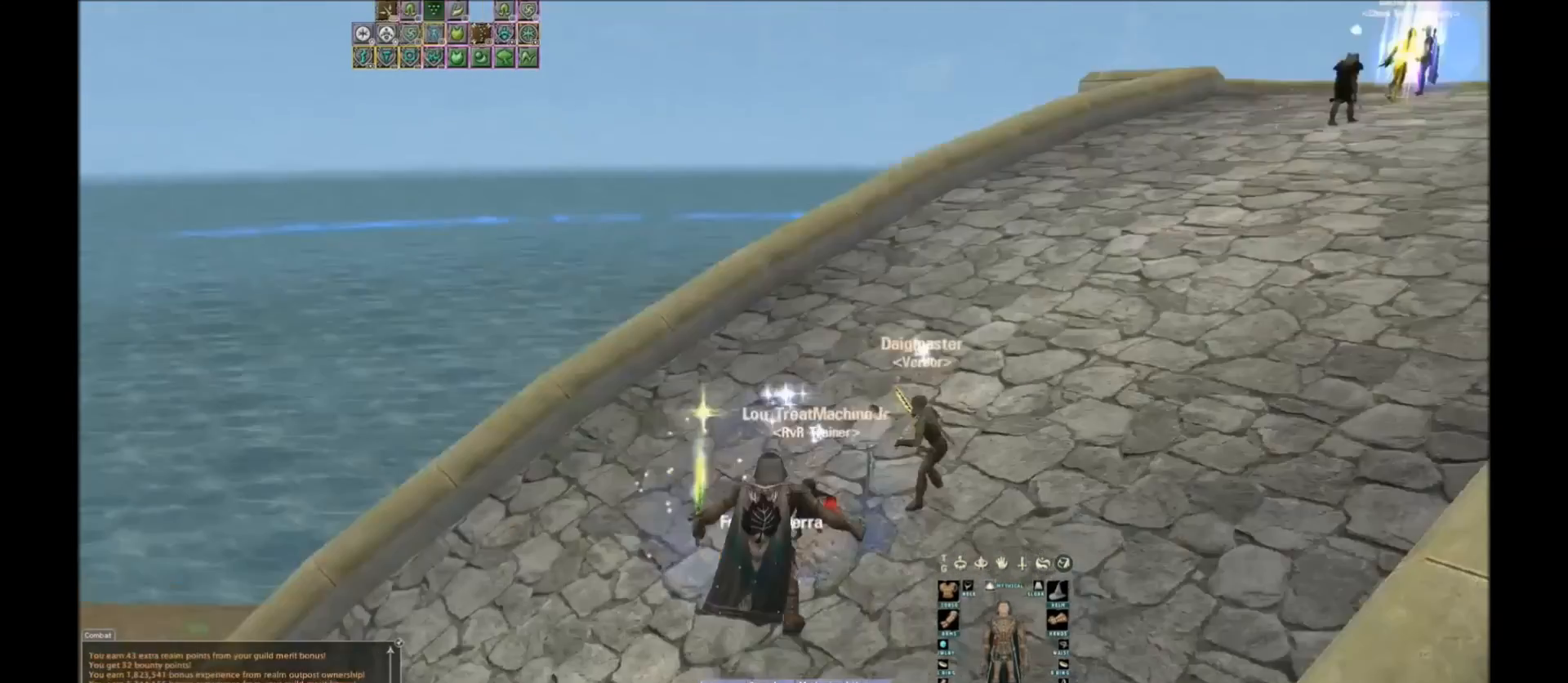
{"keys": [], "events": [[67, "x", "down"], [200, "f1", "down"], [200, "x", "up"], [334, "w", "up"], [434, "f1", "up"]]}
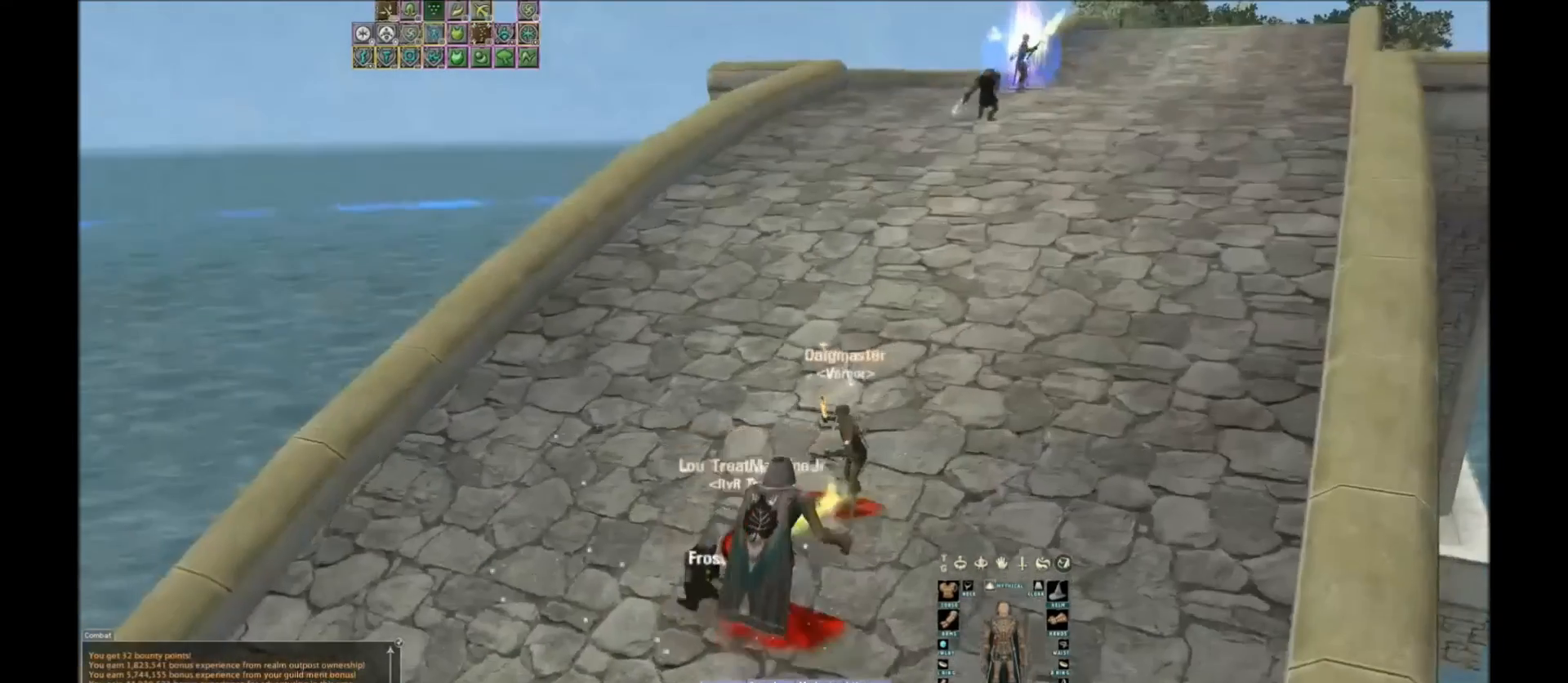
{"keys": [], "events": []}
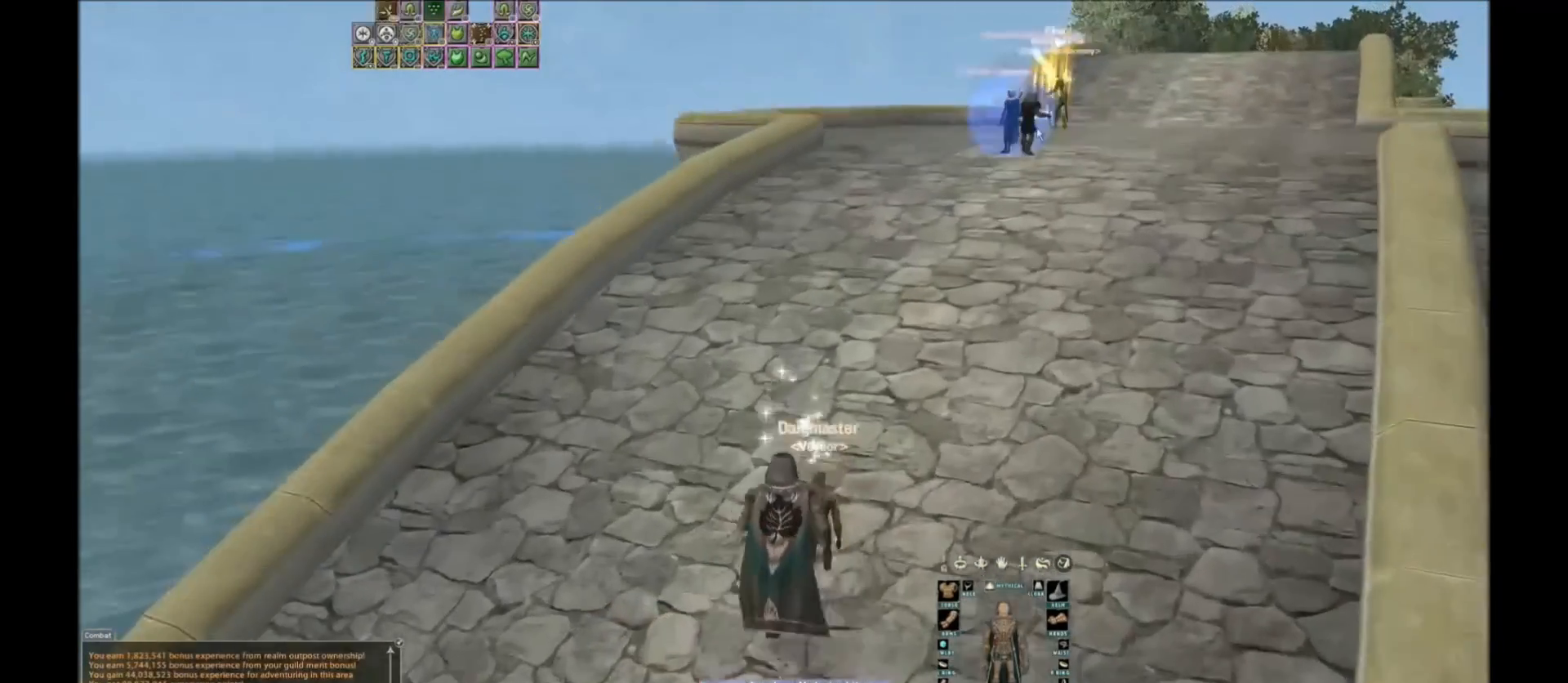
{"keys": [], "events": []}
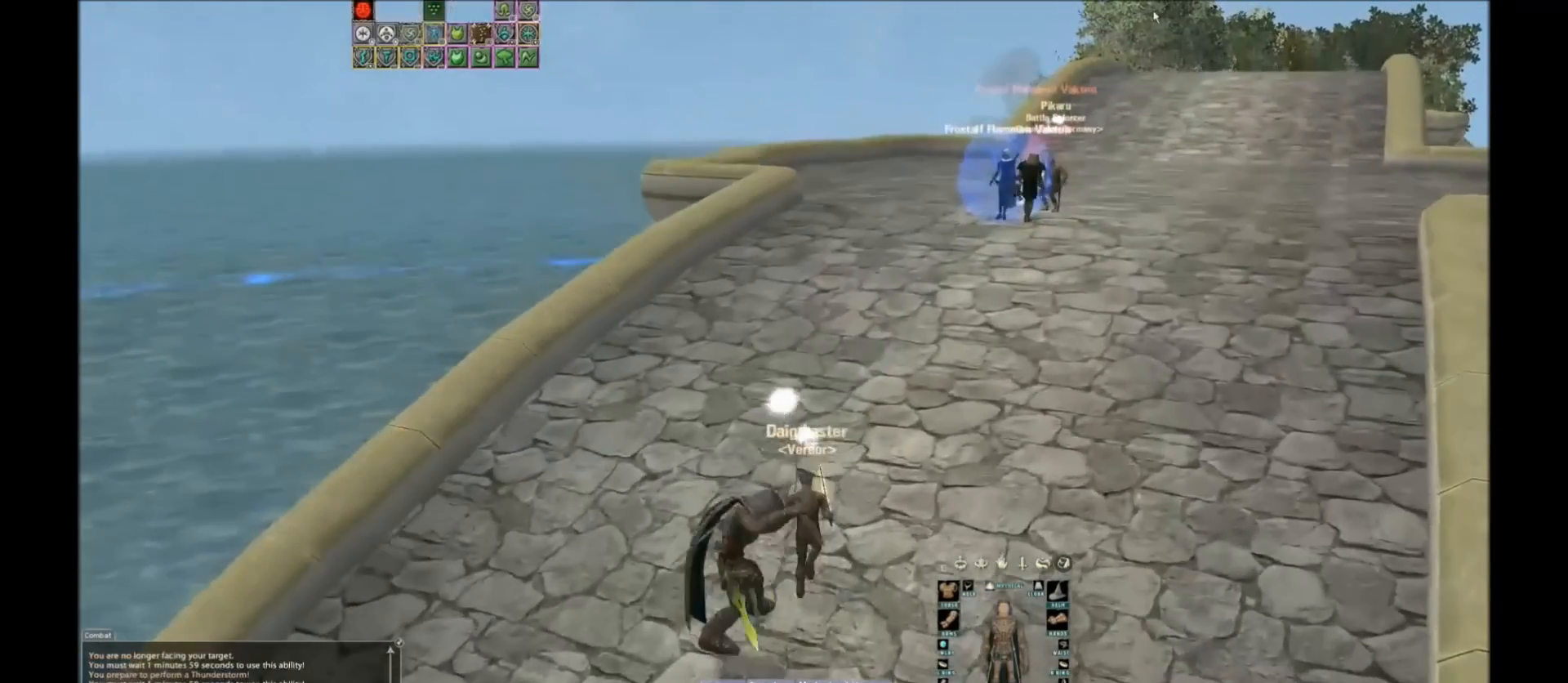
{"keys": [], "events": [[333, "tab", "down"], [433, "tab", "up"]]}
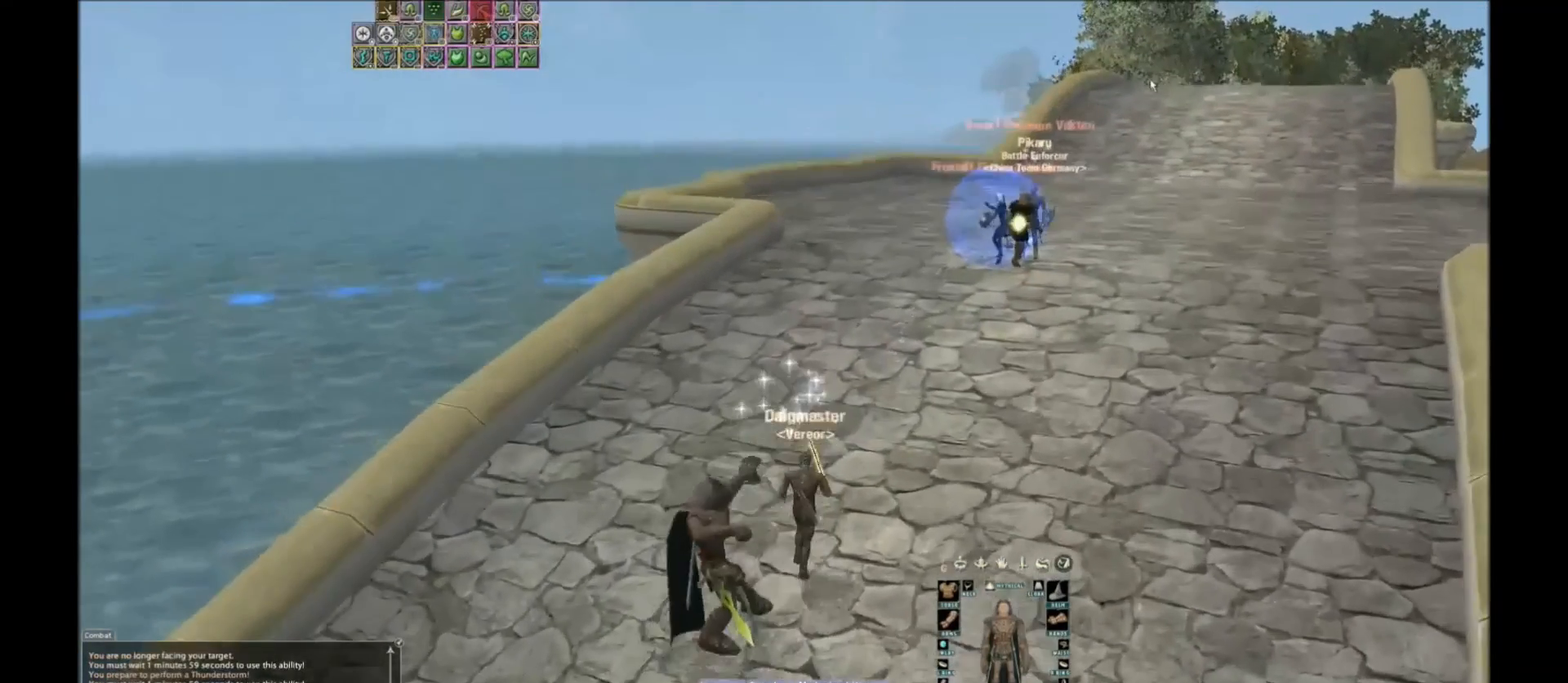
{"keys": [], "events": []}
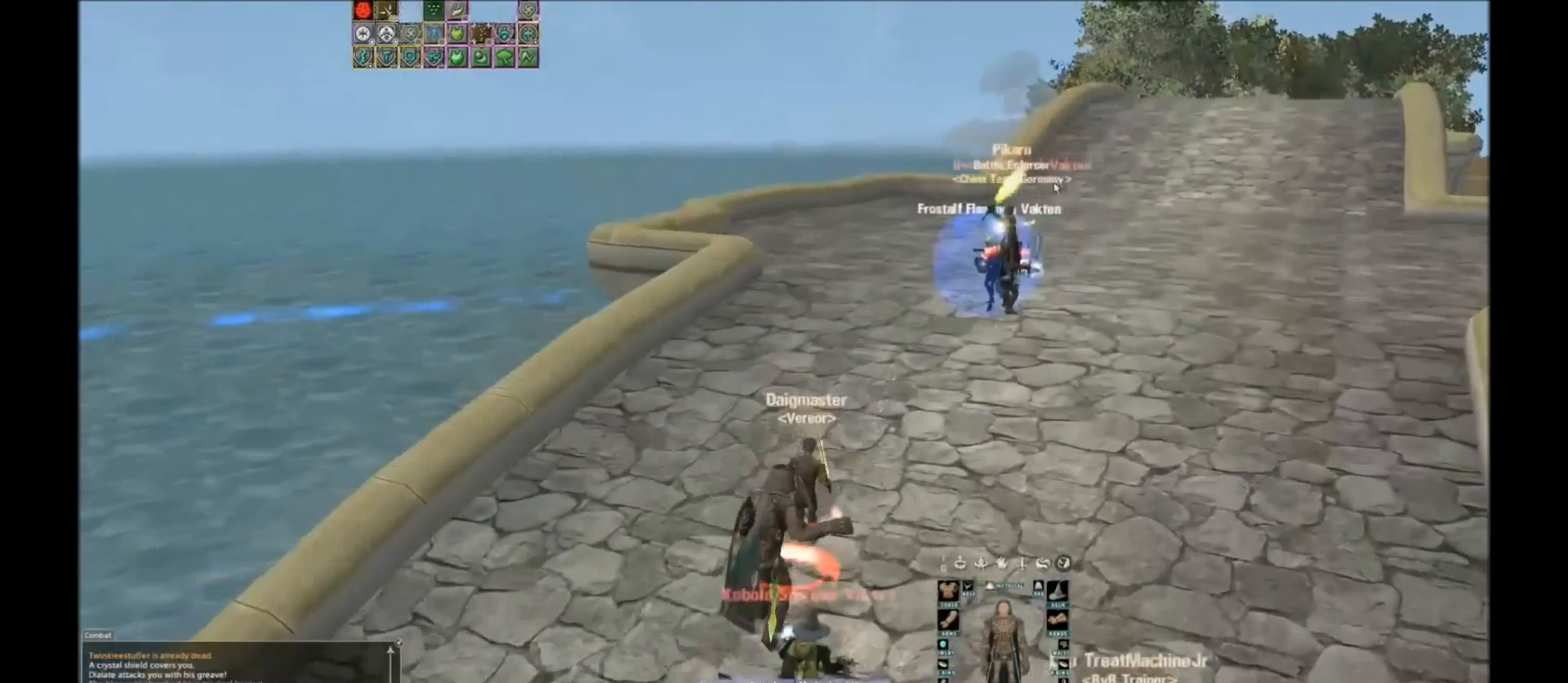
{"keys": [], "events": [[133, "space", "down"], [400, "space", "up"]]}
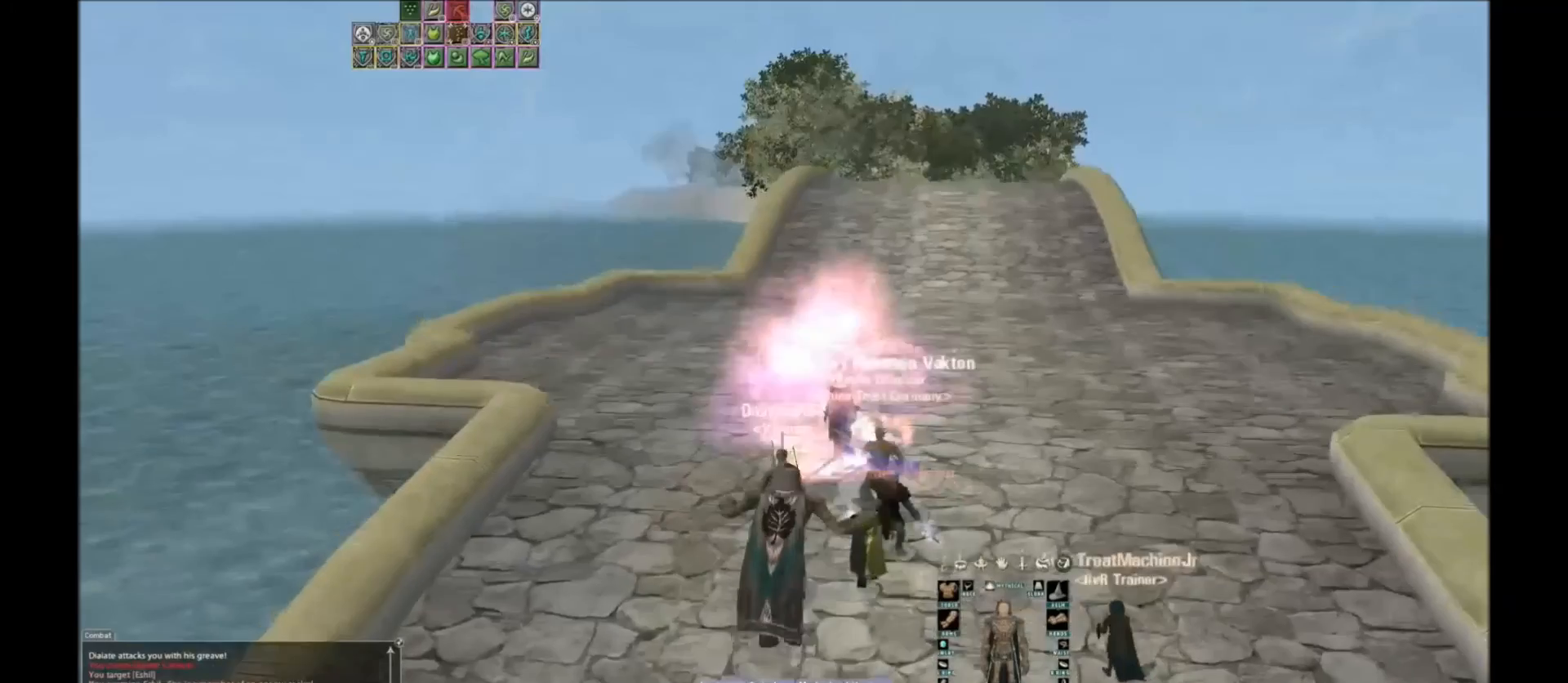
{"keys": [], "events": []}
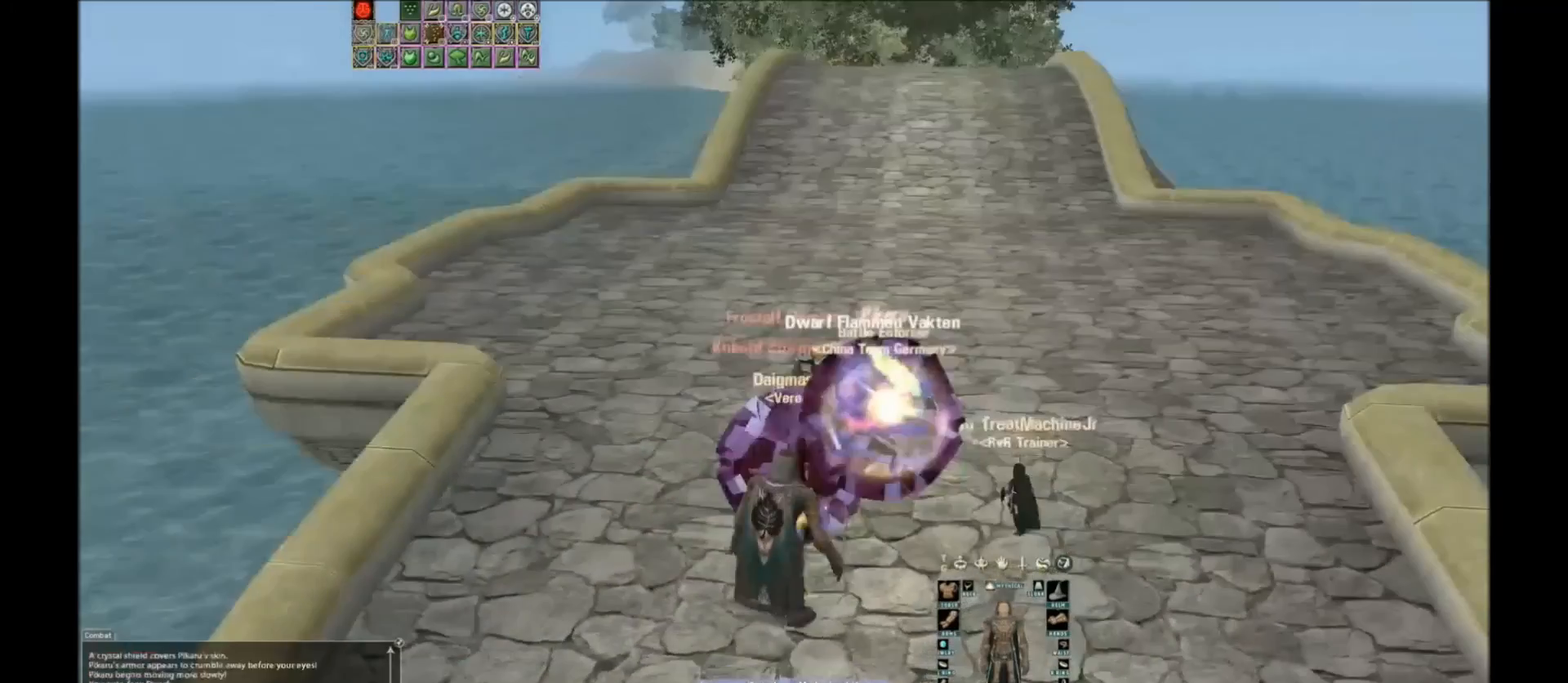
{"keys": ["w"], "events": [[66, "space", "down"], [100, "space", "up"], [100, "w", "down"]]}
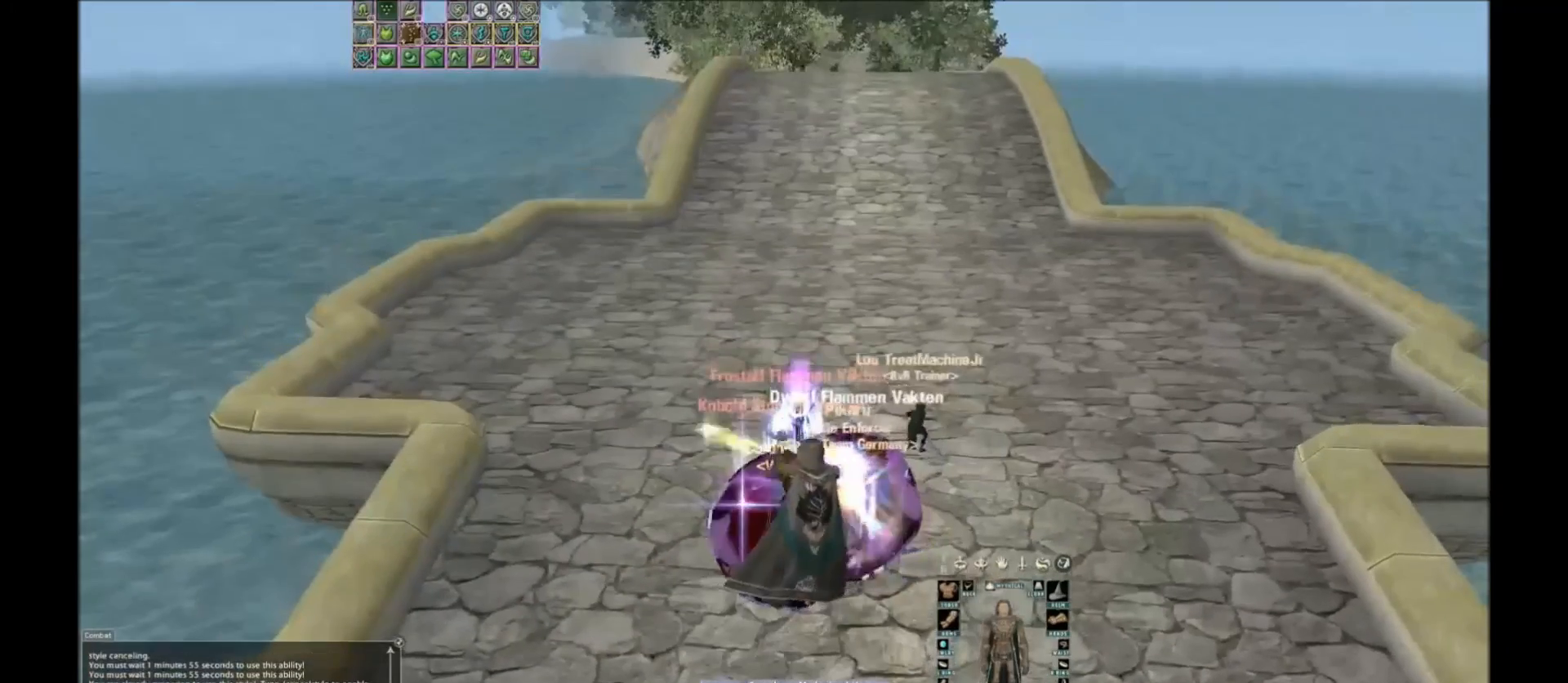
{"keys": ["w"], "events": [[300, "space", "down"], [434, "space", "up"]]}
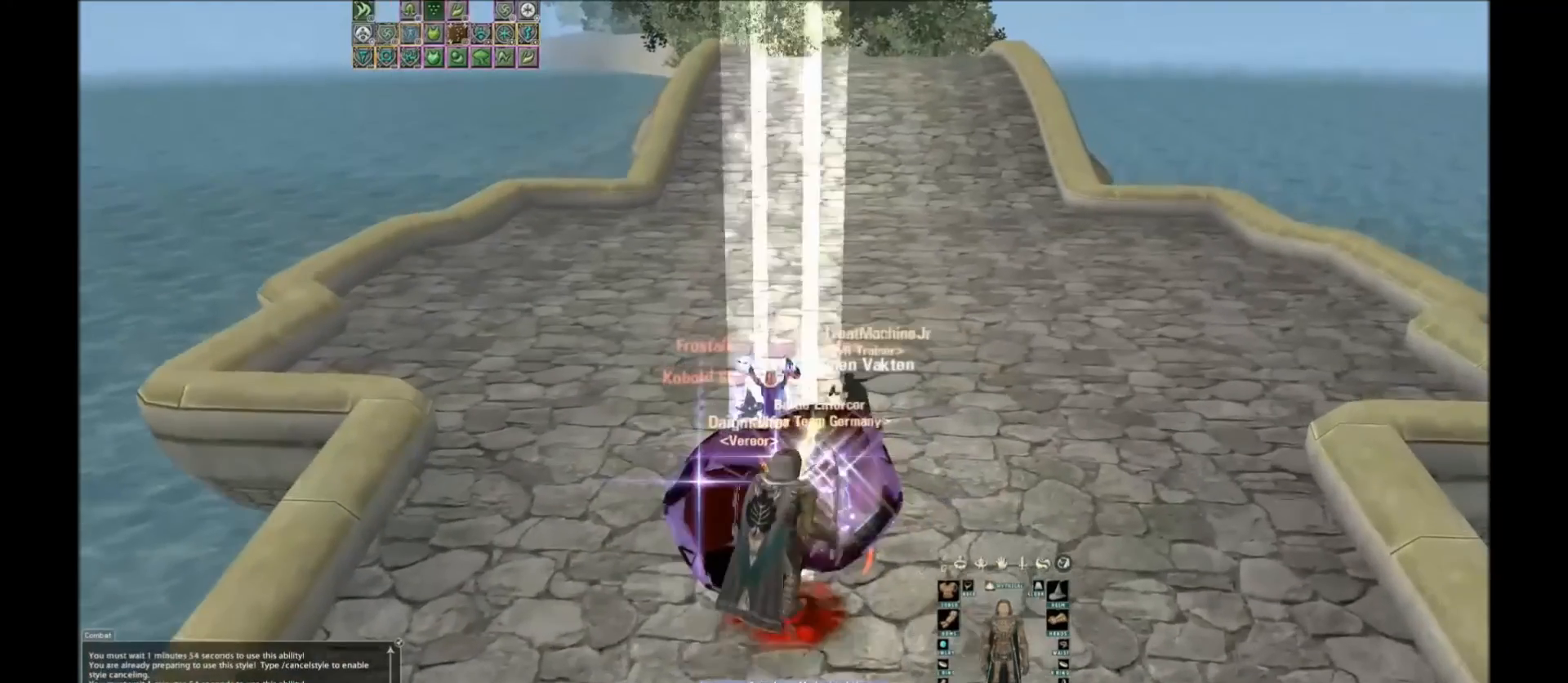
{"keys": [], "events": [[100, "1", "down"], [333, "1", "up"], [333, "space", "down"], [333, "w", "up"], [433, "space", "up"]]}
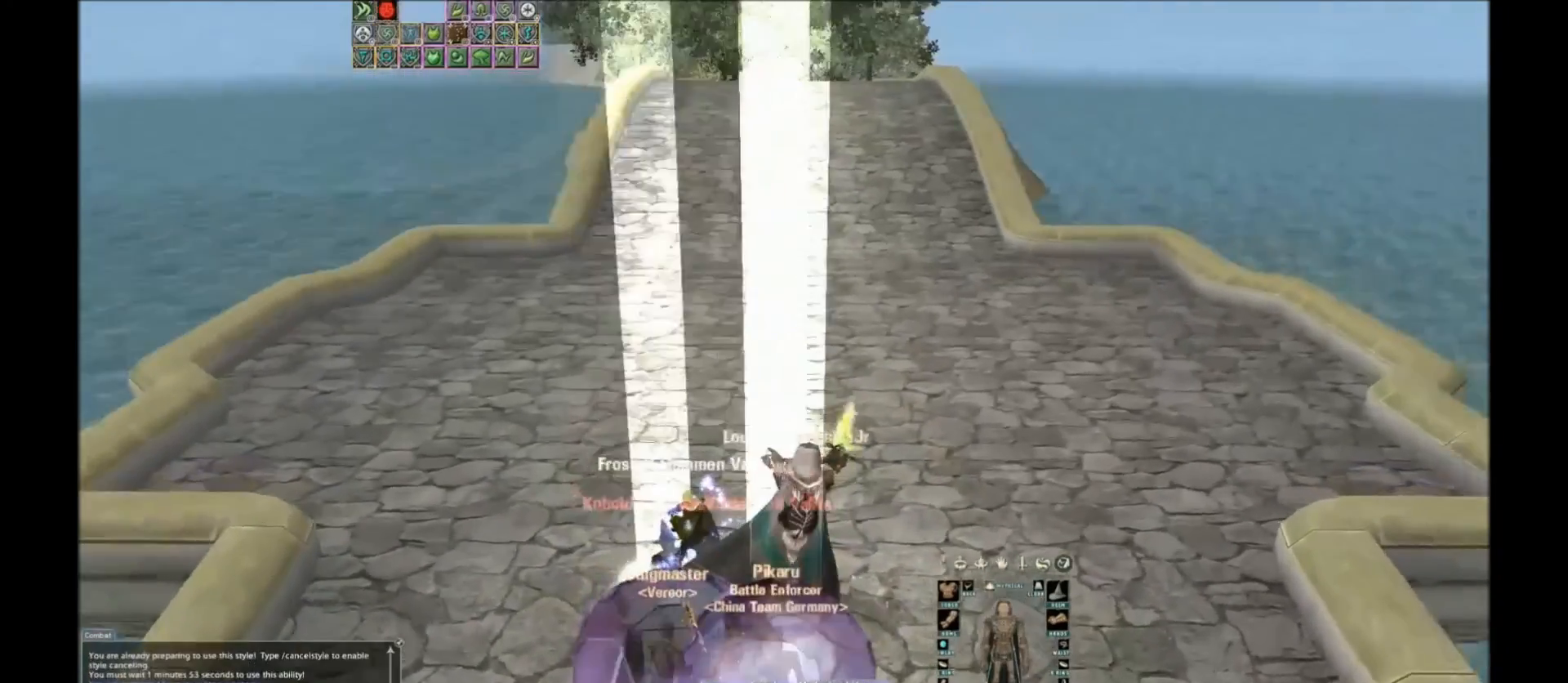
{"keys": [], "events": []}
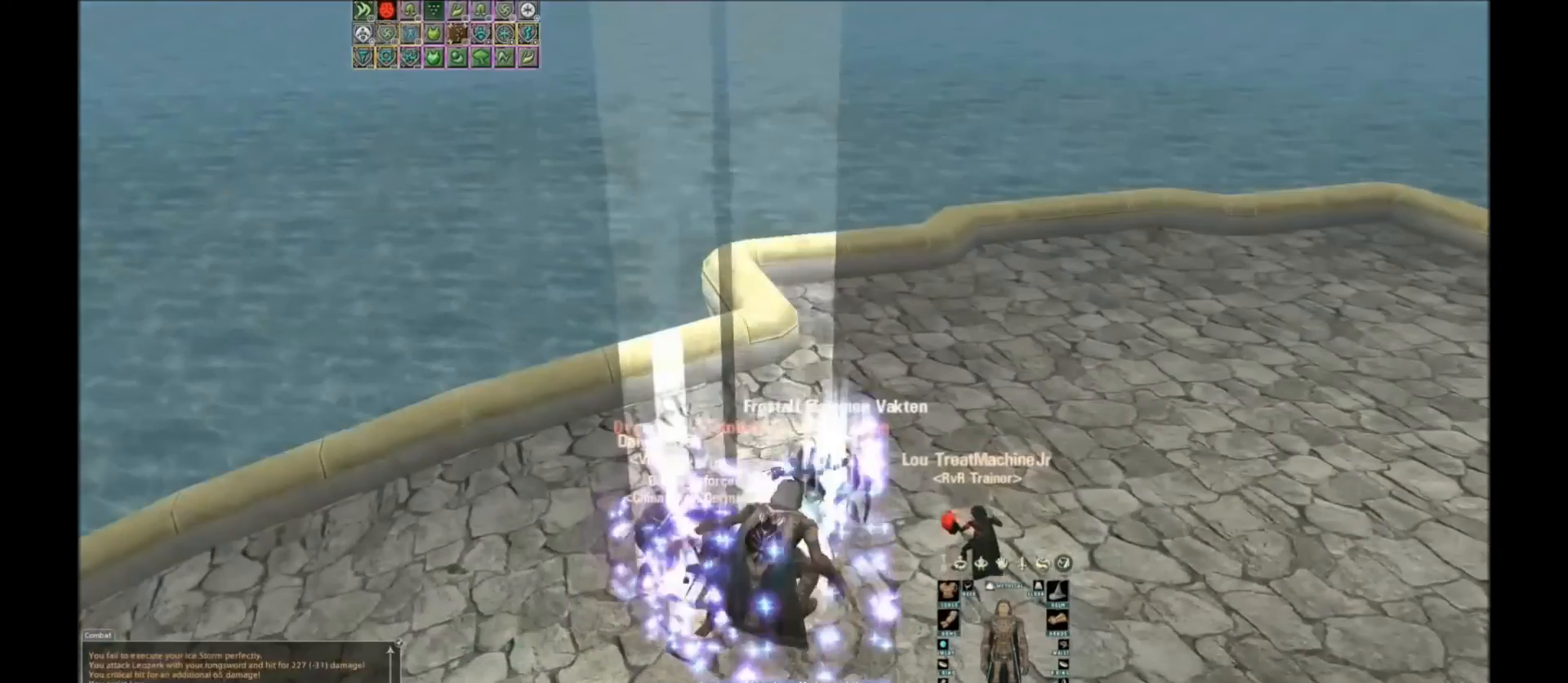
{"keys": ["d", "space", "w"], "events": [[33, "w", "down"], [133, "d", "down"], [467, "space", "down"]]}
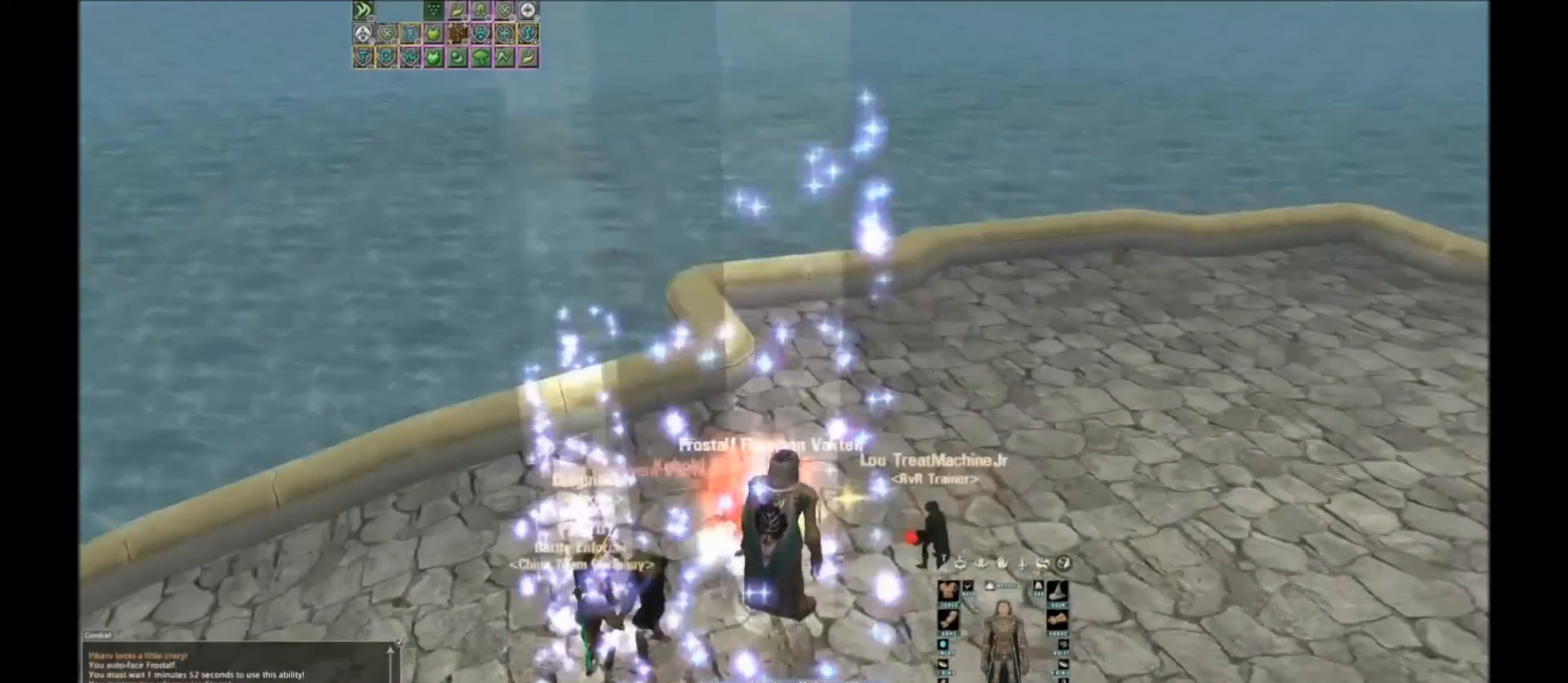
{"keys": [], "events": [[33, "d", "up"], [33, "space", "up"], [33, "w", "up"], [401, "space", "down"], [434, "space", "up"]]}
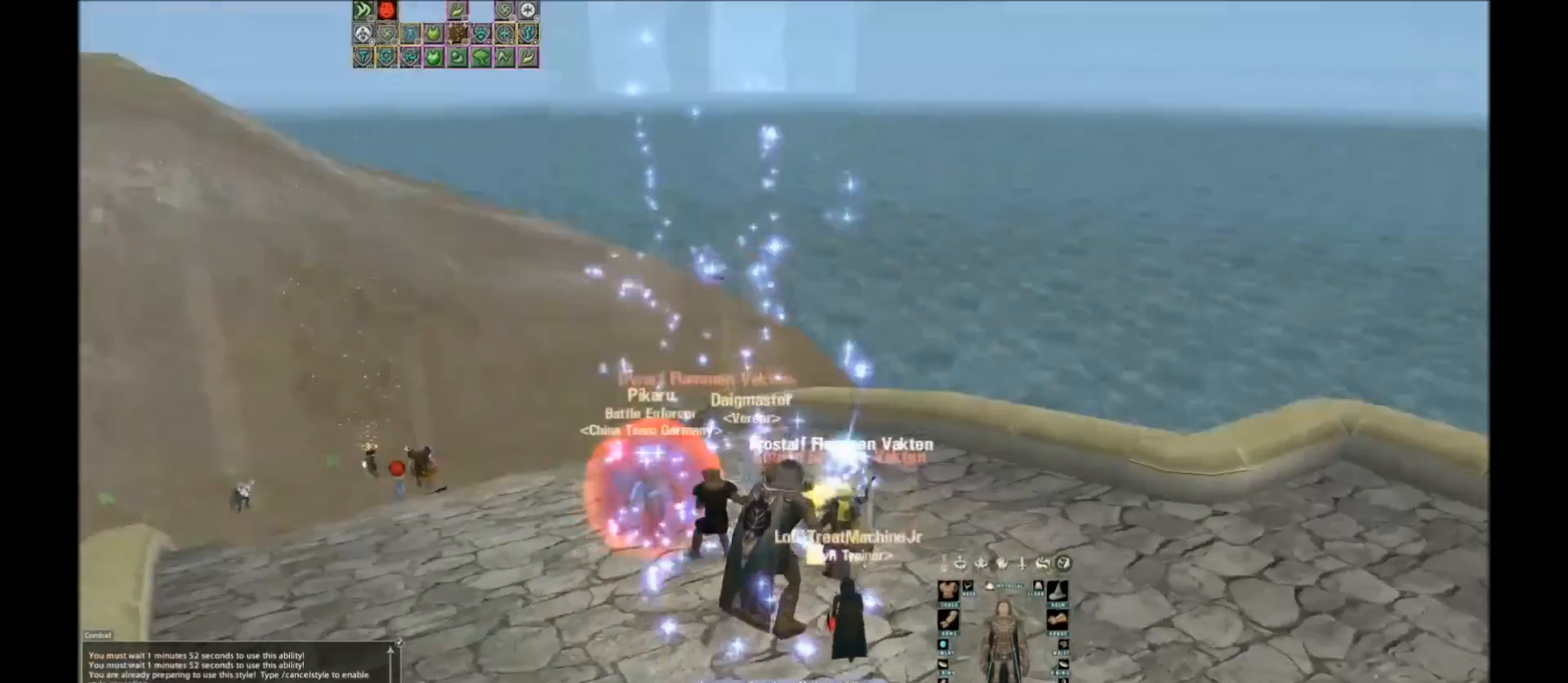
{"keys": [], "events": [[33, "space", "down"], [367, "space", "up"]]}
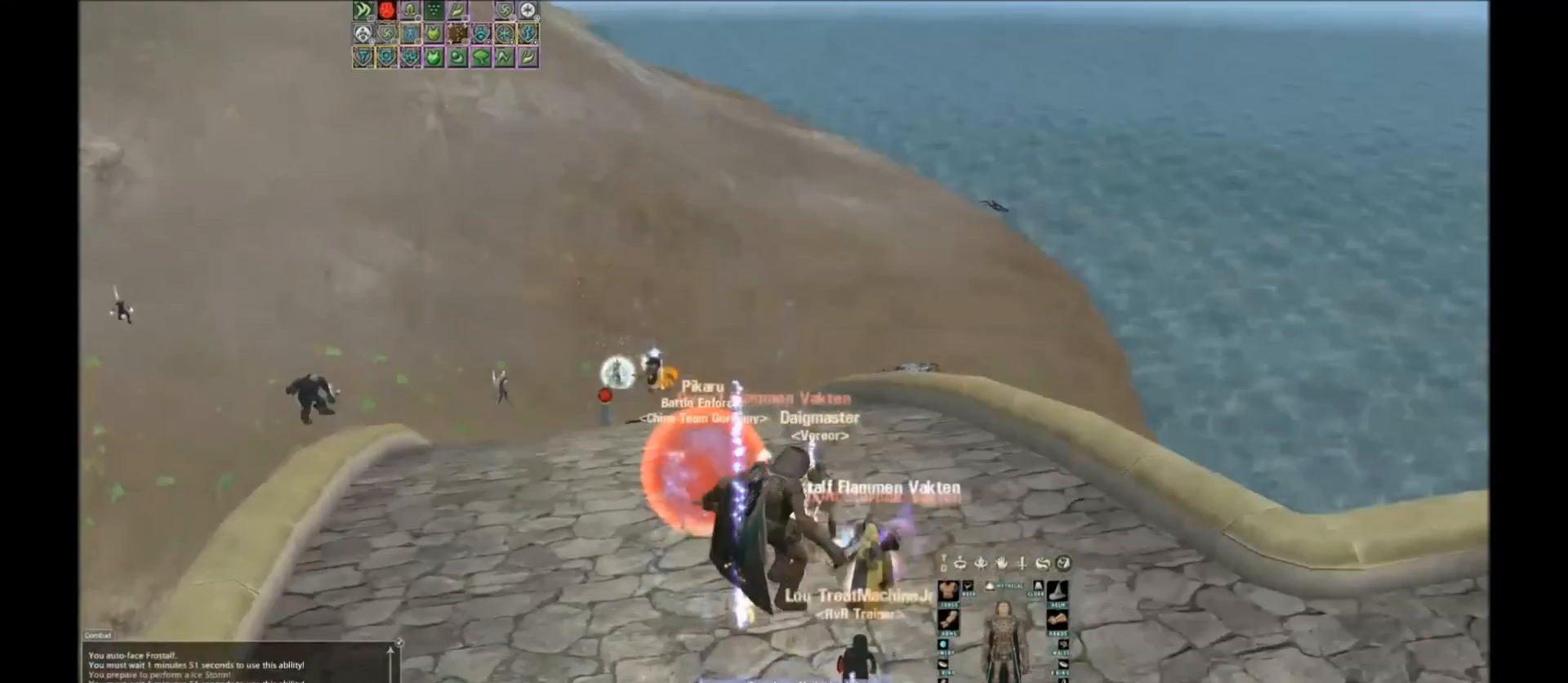
{"keys": ["w"], "events": [[200, "w", "down"]]}
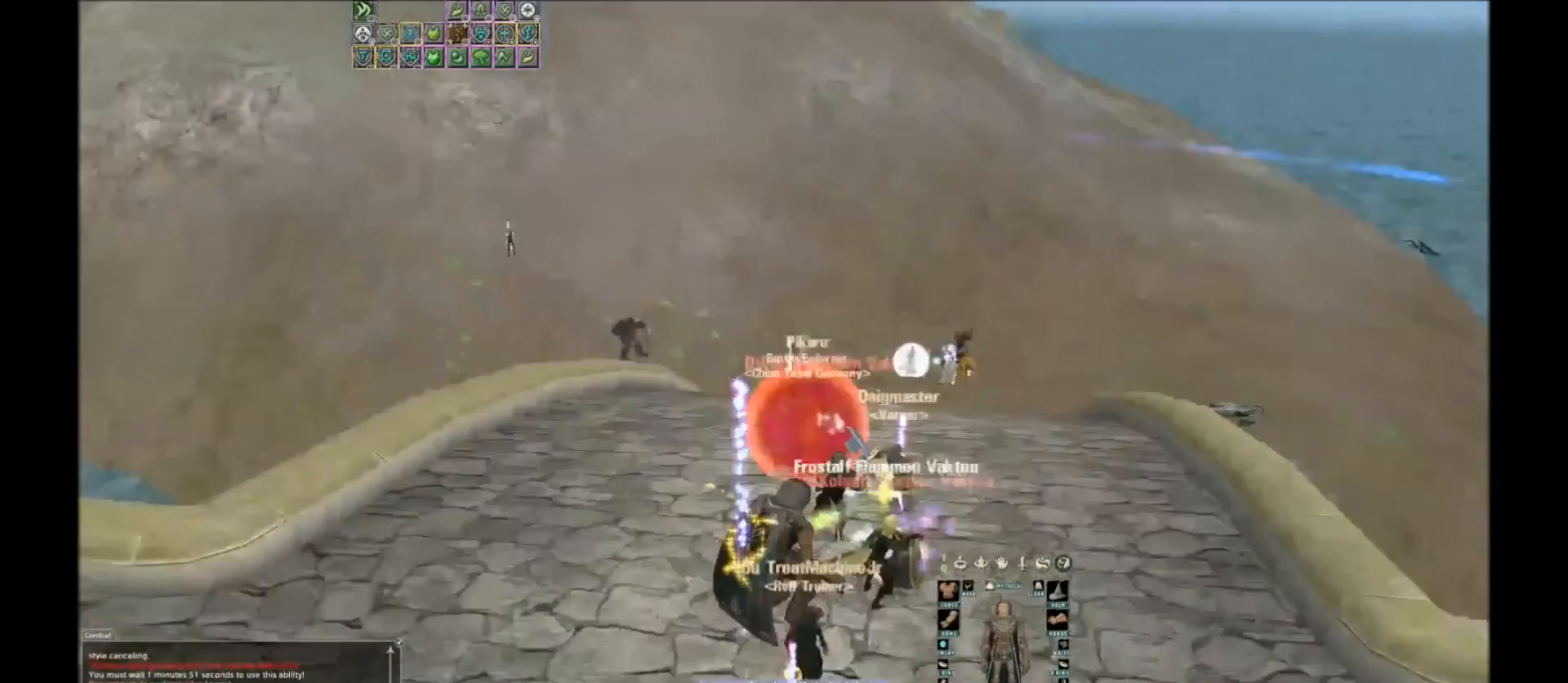
{"keys": ["f1"], "events": [[400, "x", "down"], [467, "f1", "down"], [467, "x", "up"], [500, "w", "up"]]}
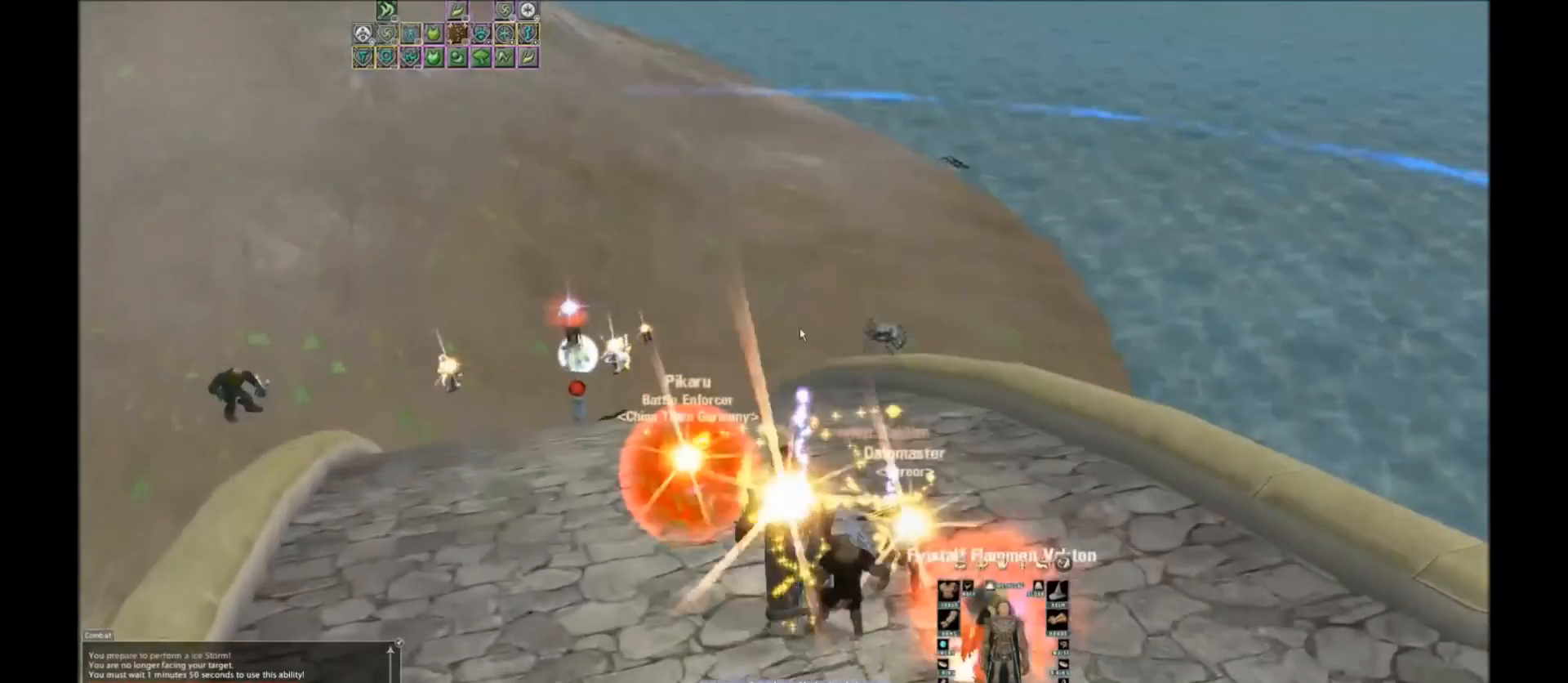
{"keys": [], "events": [[67, "f1", "up"]]}
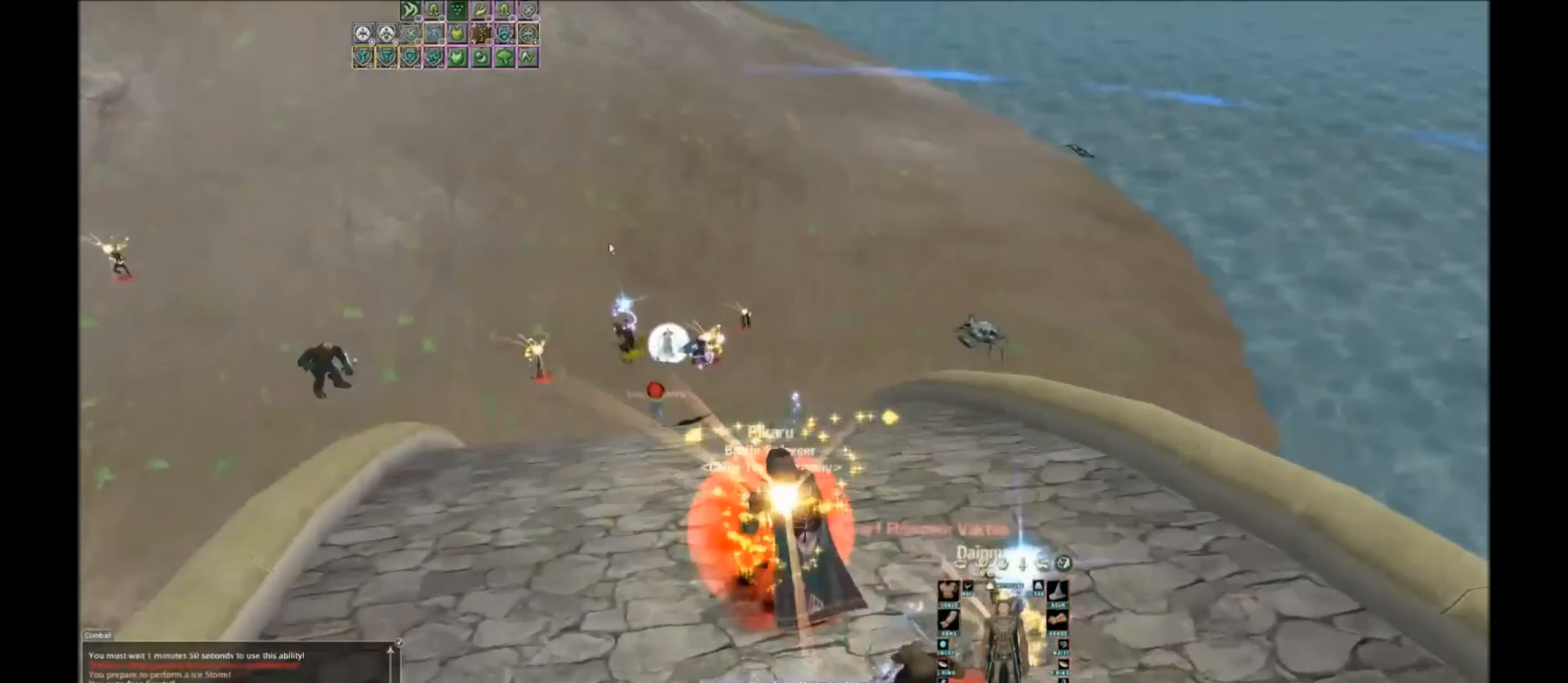
{"keys": [], "events": []}
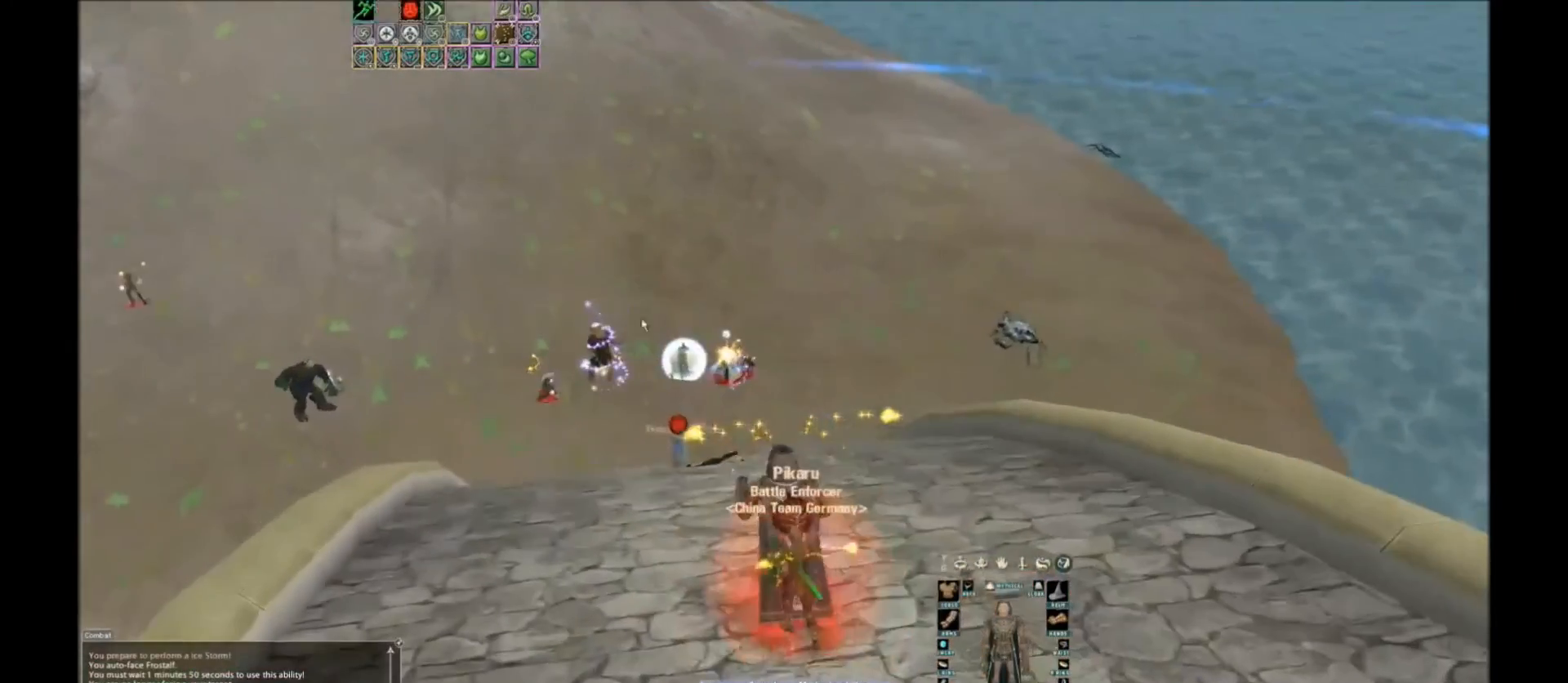
{"keys": [], "events": [[67, "space", "down"], [200, "space", "up"]]}
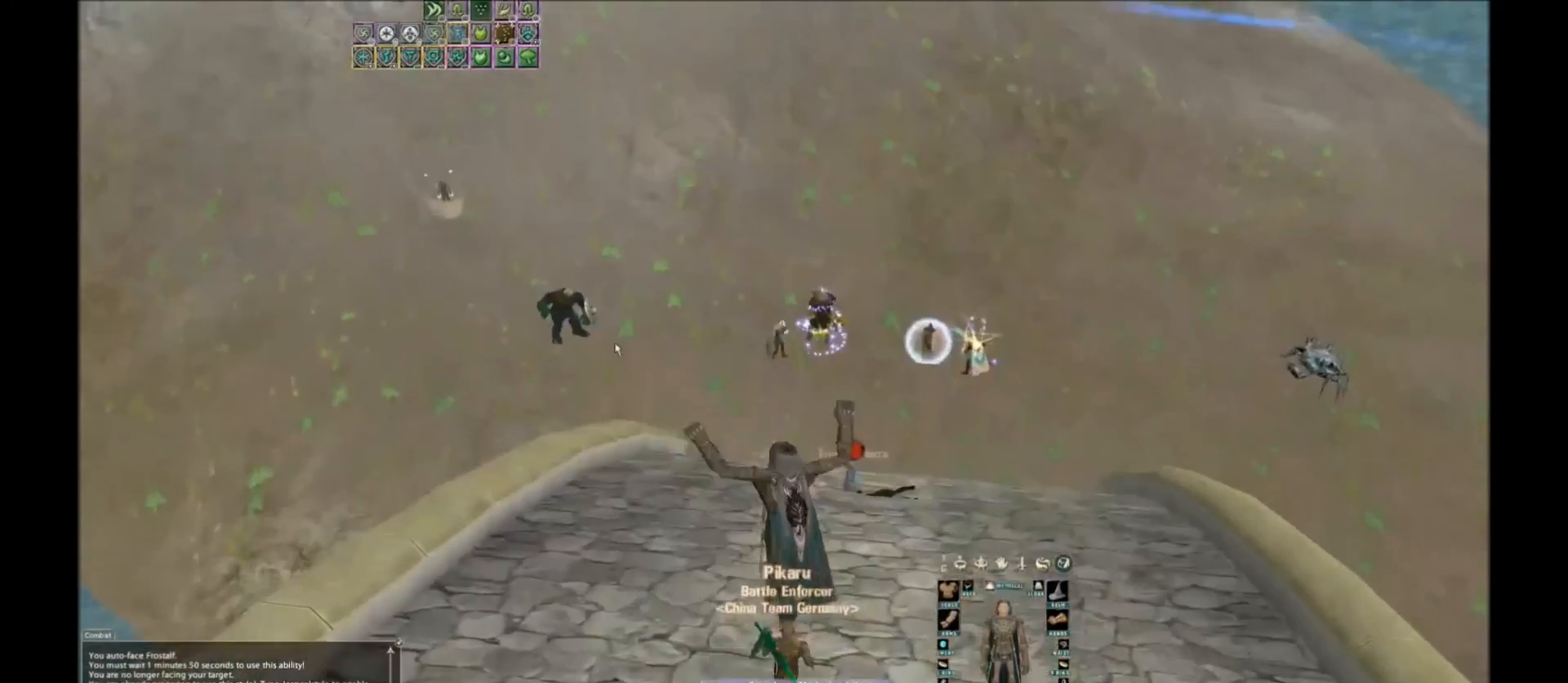
{"keys": [], "events": []}
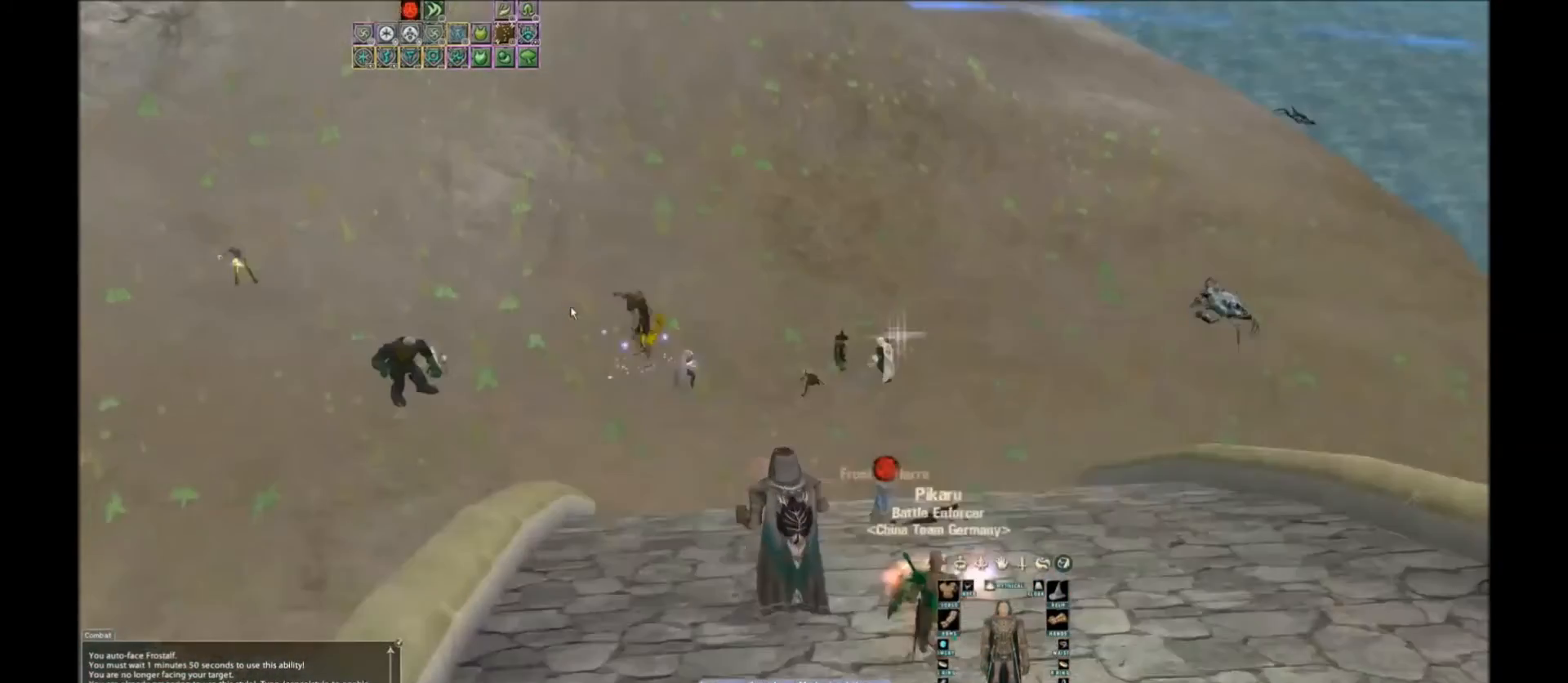
{"keys": [], "events": [[33, "space", "down"], [167, "space", "up"]]}
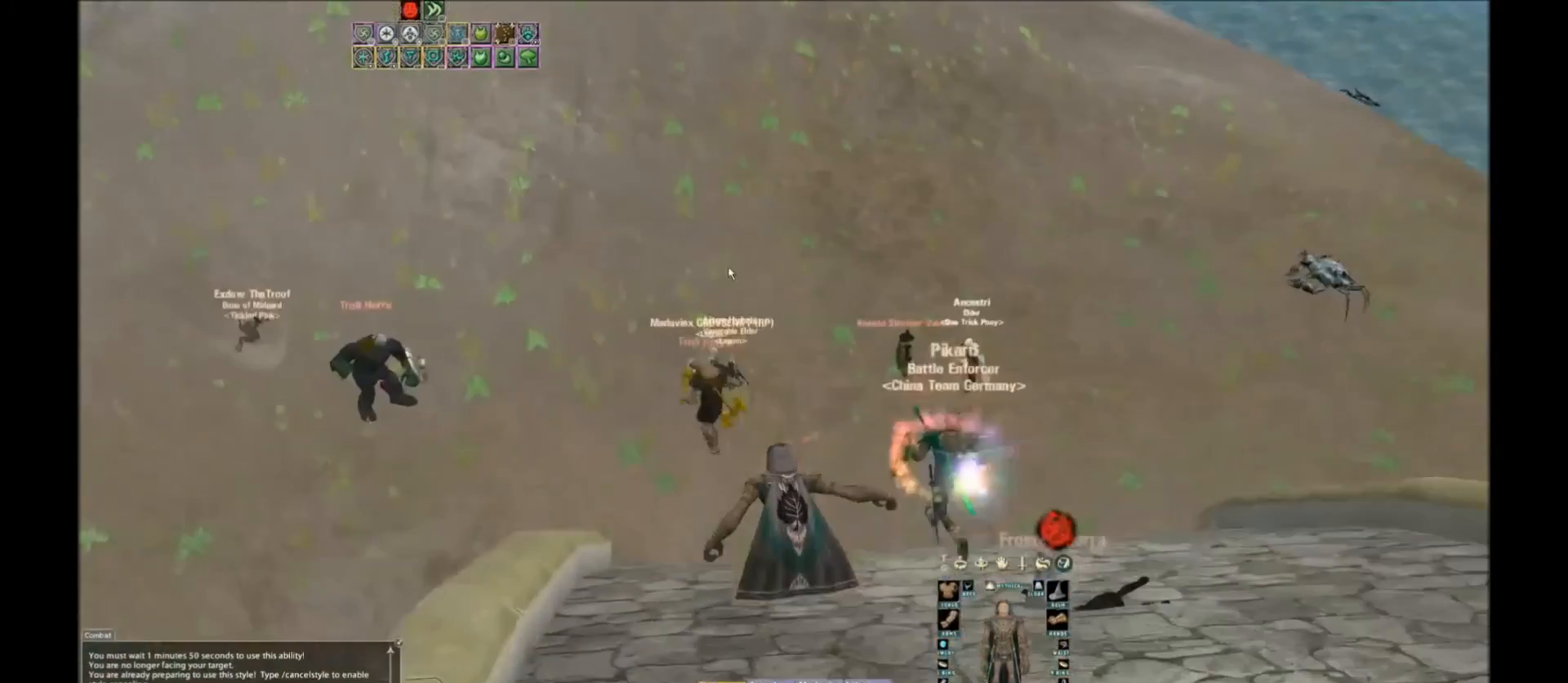
{"keys": [], "events": []}
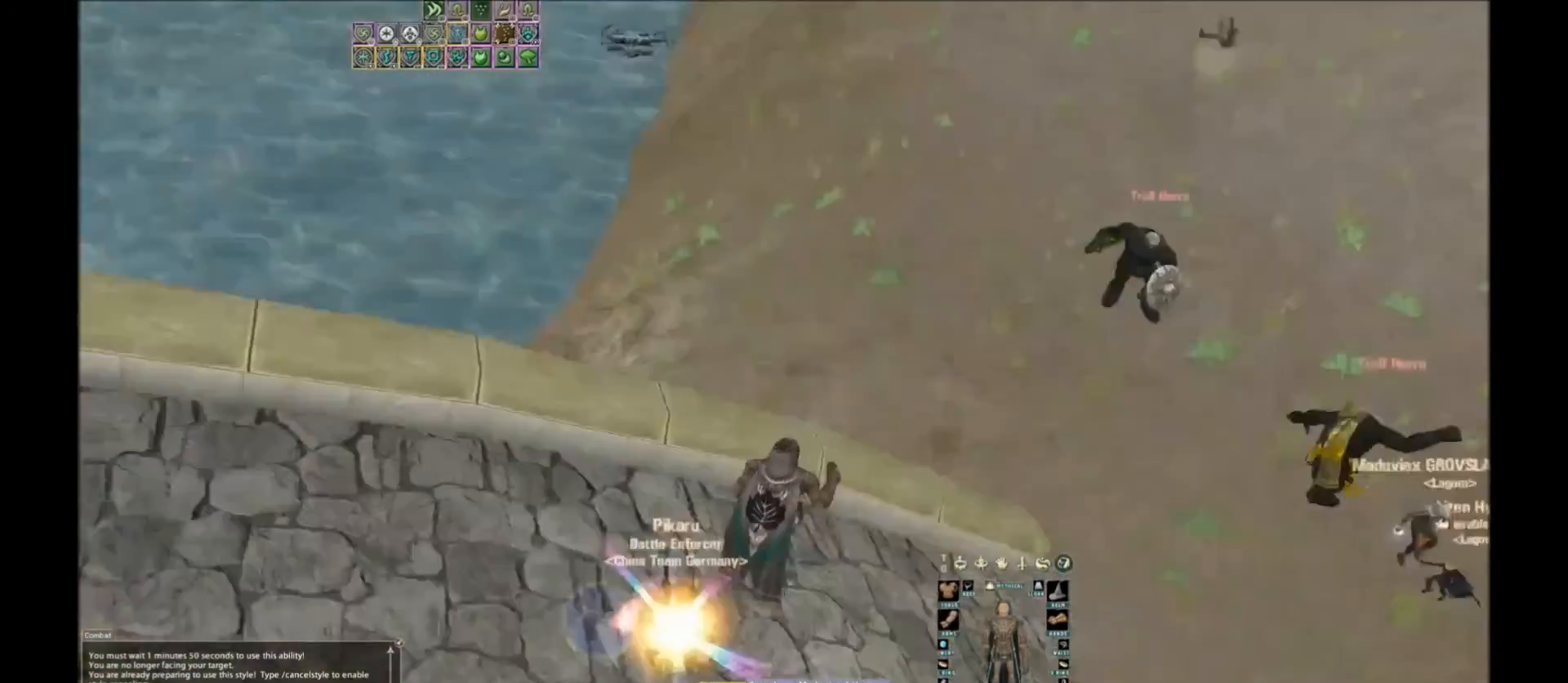
{"keys": [], "events": []}
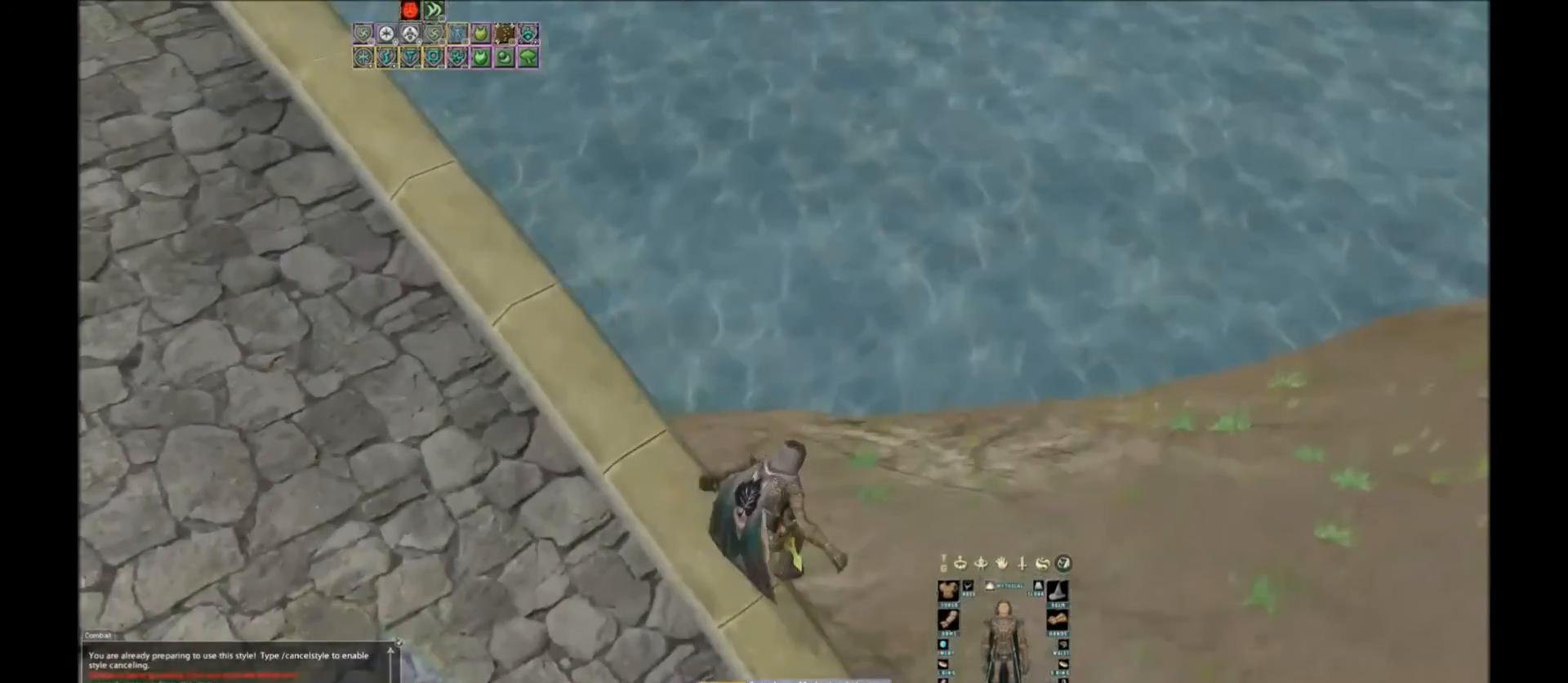
{"keys": [], "events": [[334, "tab", "down"], [367, "tab", "up"]]}